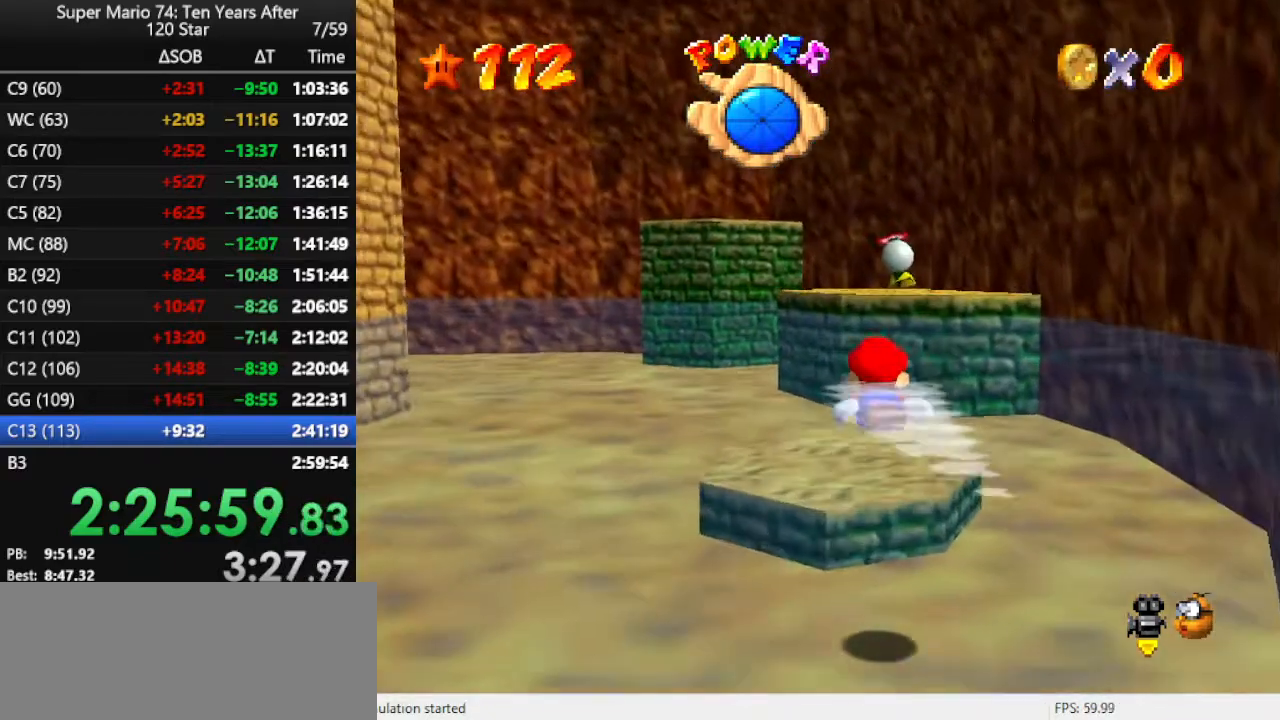
Gameplay with a controller (Nintendo layout); each line is a JSON object with the inputs held at the frame after it. "events" lists button and stick changes between this image and that frame as [ms after this image, input, new state], when the widget could be followed in between. Not read: L3 R3.
{"buttons": [], "left_stick": "right", "events": [[67, "A", "down"], [267, "left_stick", "right"], [433, "A", "up"]]}
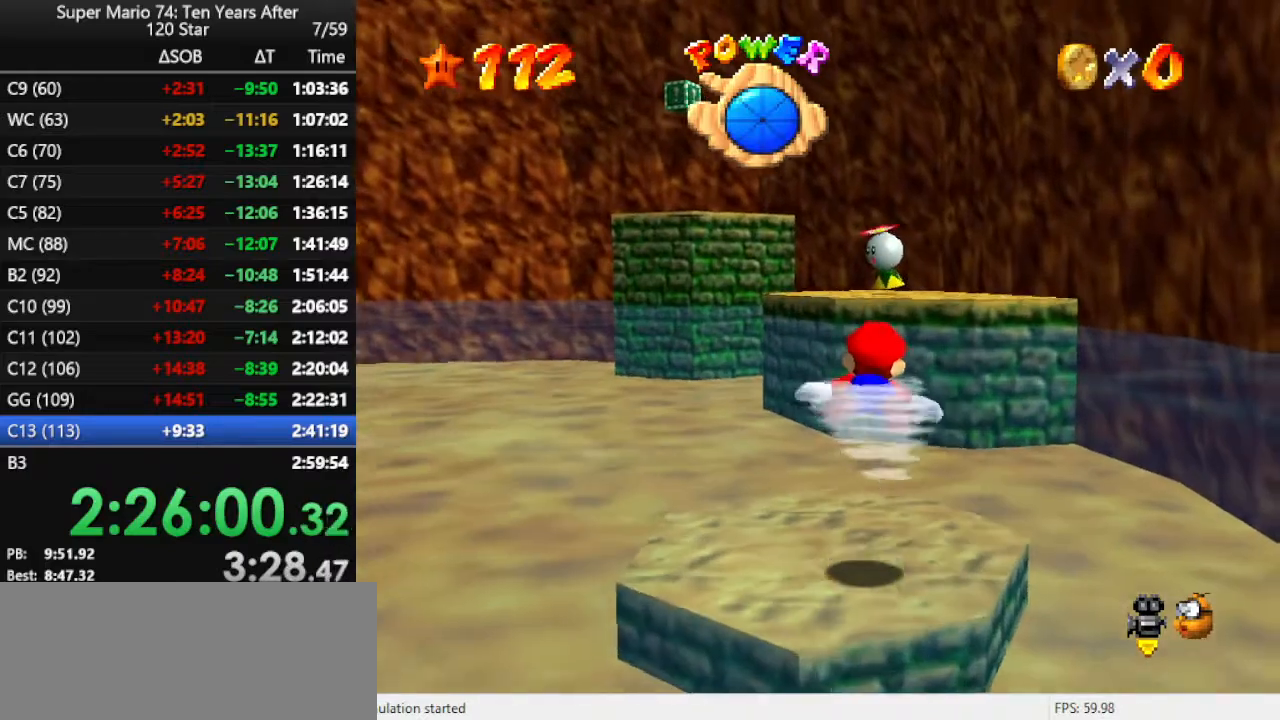
{"buttons": ["A"], "left_stick": "center", "events": [[167, "left_stick", "center"], [233, "A", "down"]]}
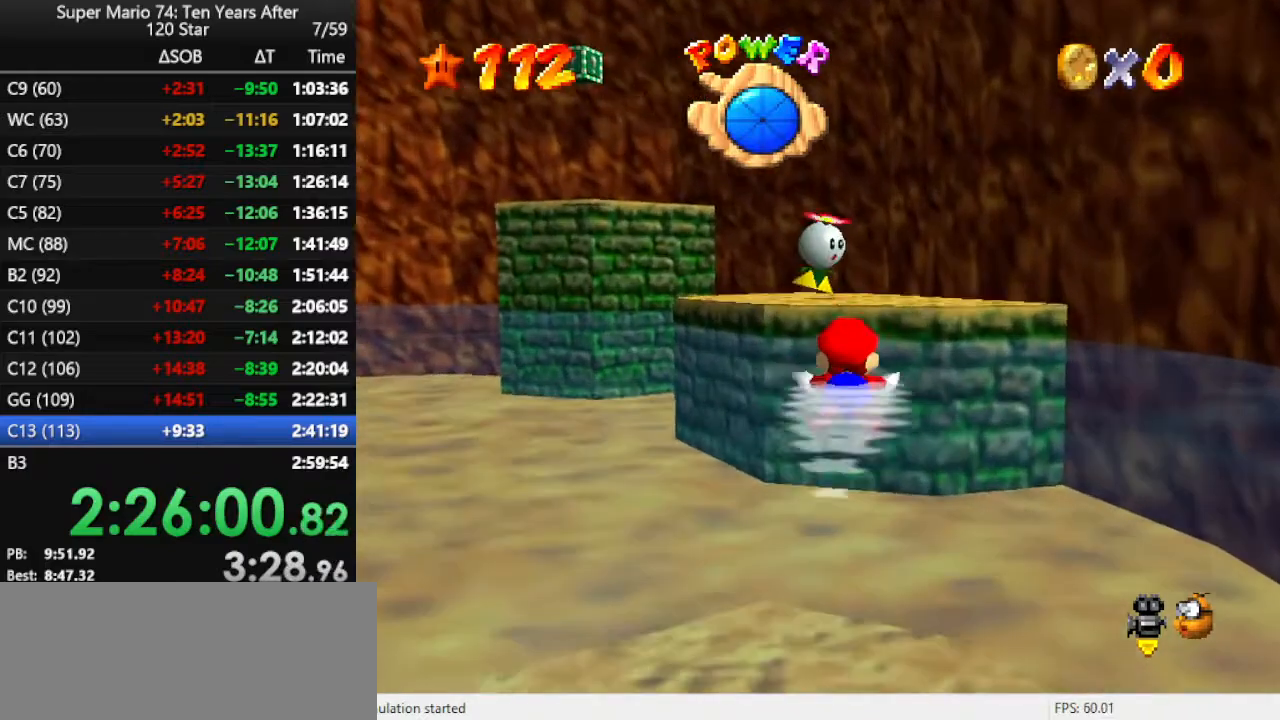
{"buttons": ["A"], "left_stick": "center", "events": [[67, "left_stick", "right"], [133, "A", "up"], [367, "left_stick", "center"], [400, "A", "down"]]}
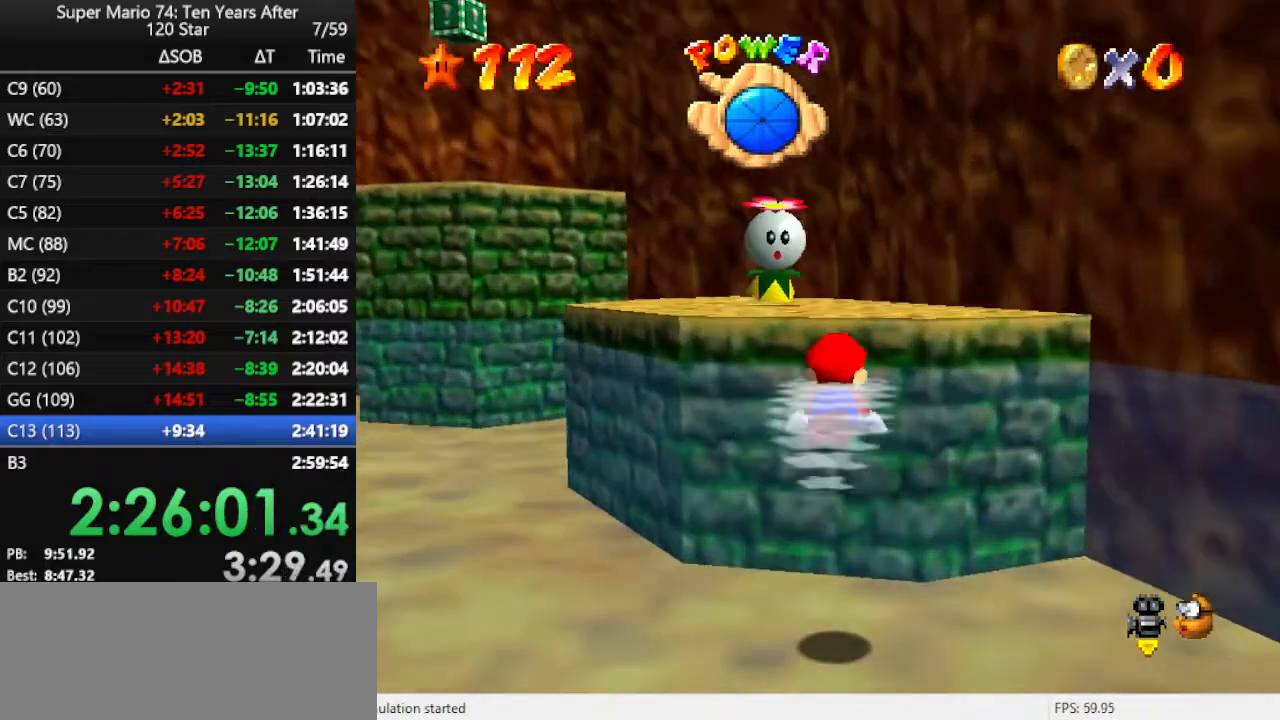
{"buttons": ["A"], "left_stick": "down", "events": [[100, "A", "up"], [100, "left_stick", "down-right"], [167, "A", "down"], [200, "left_stick", "down"], [267, "A", "up"], [333, "A", "down"]]}
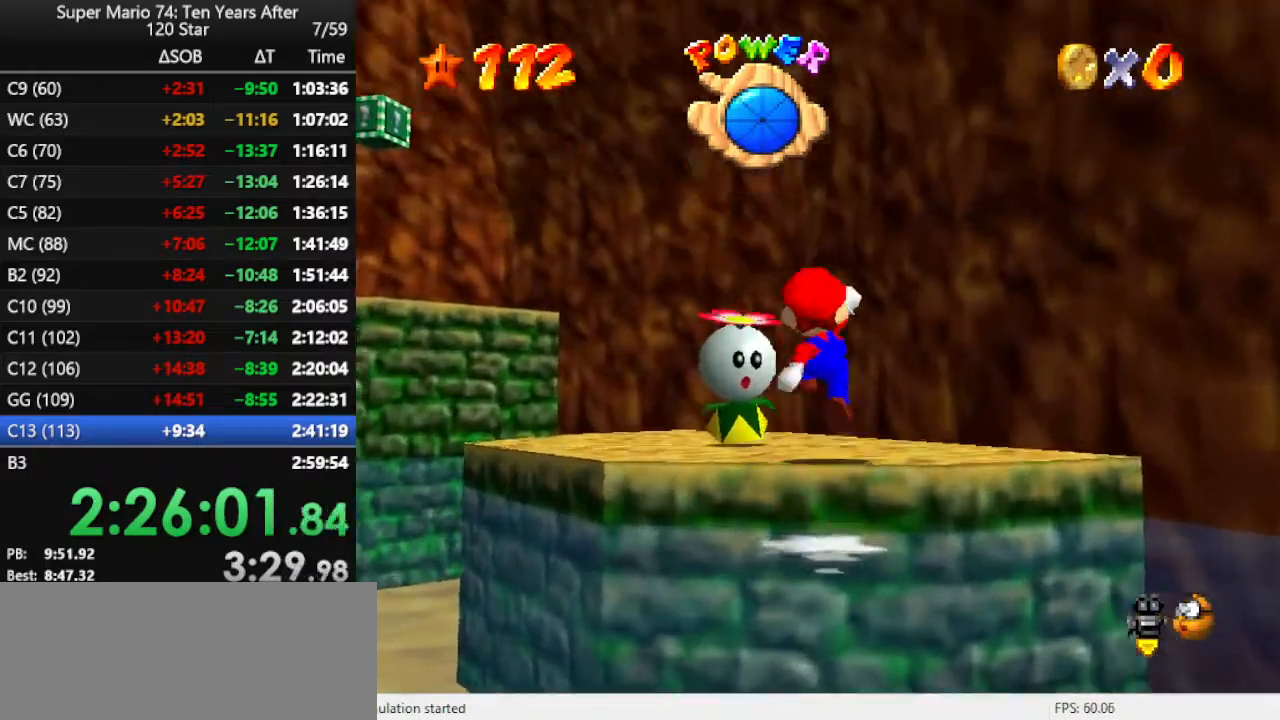
{"buttons": [], "left_stick": "center", "events": [[133, "A", "up"], [133, "left_stick", "right"], [233, "left_stick", "down-right"], [367, "left_stick", "center"]]}
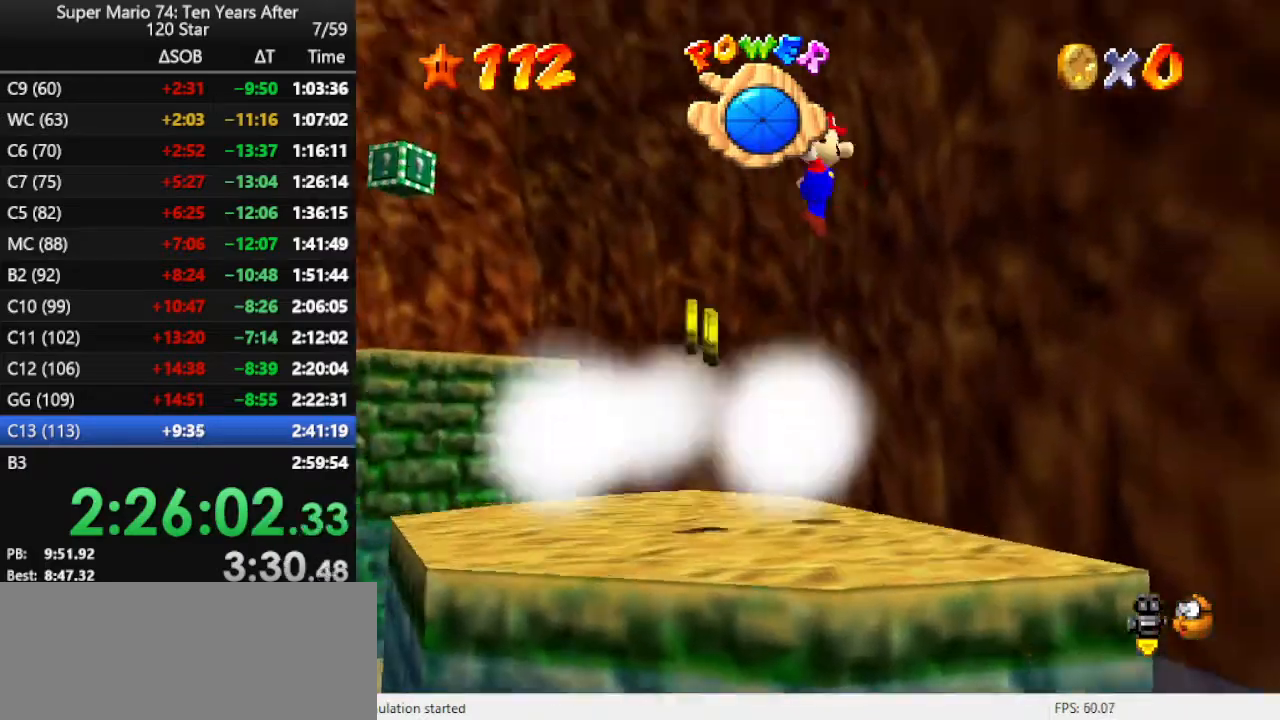
{"buttons": [], "left_stick": "center", "events": [[333, "left_stick", "down-left"], [433, "left_stick", "center"]]}
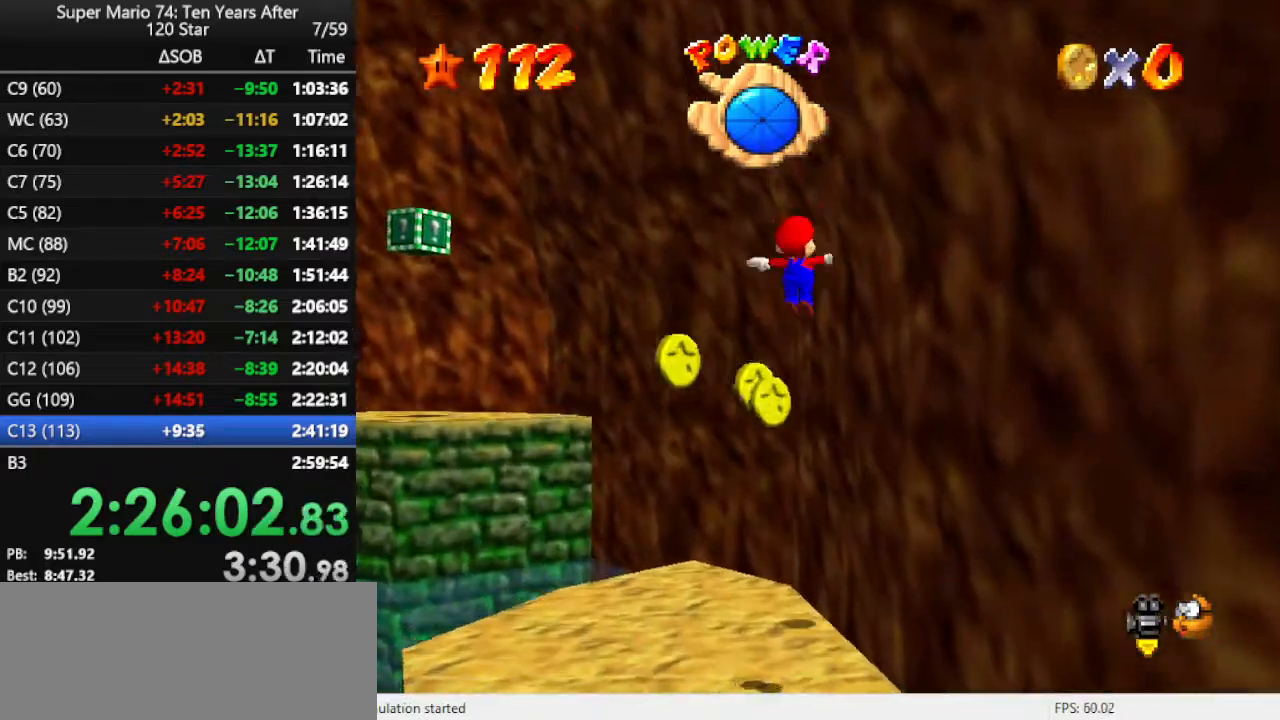
{"buttons": [], "left_stick": "down", "events": [[333, "left_stick", "down-right"], [467, "left_stick", "down"]]}
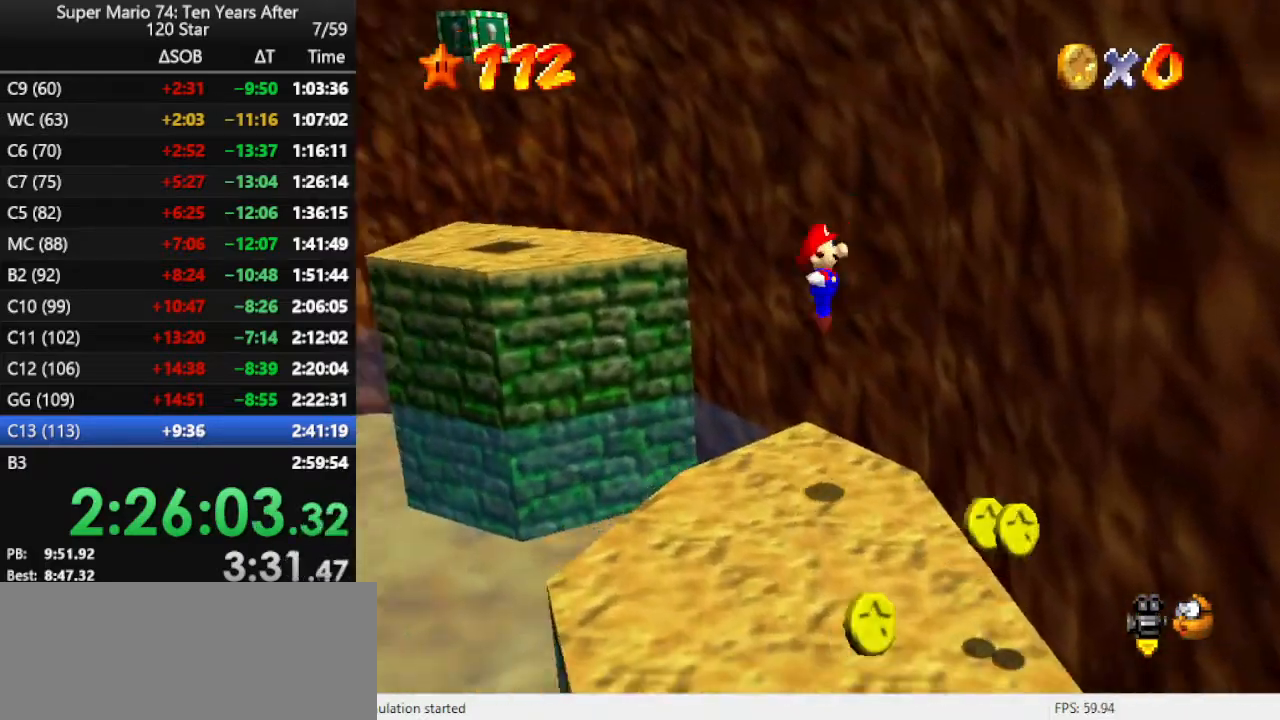
{"buttons": ["A"], "left_stick": "right", "events": [[33, "A", "down"], [233, "left_stick", "down-right"], [333, "left_stick", "right"]]}
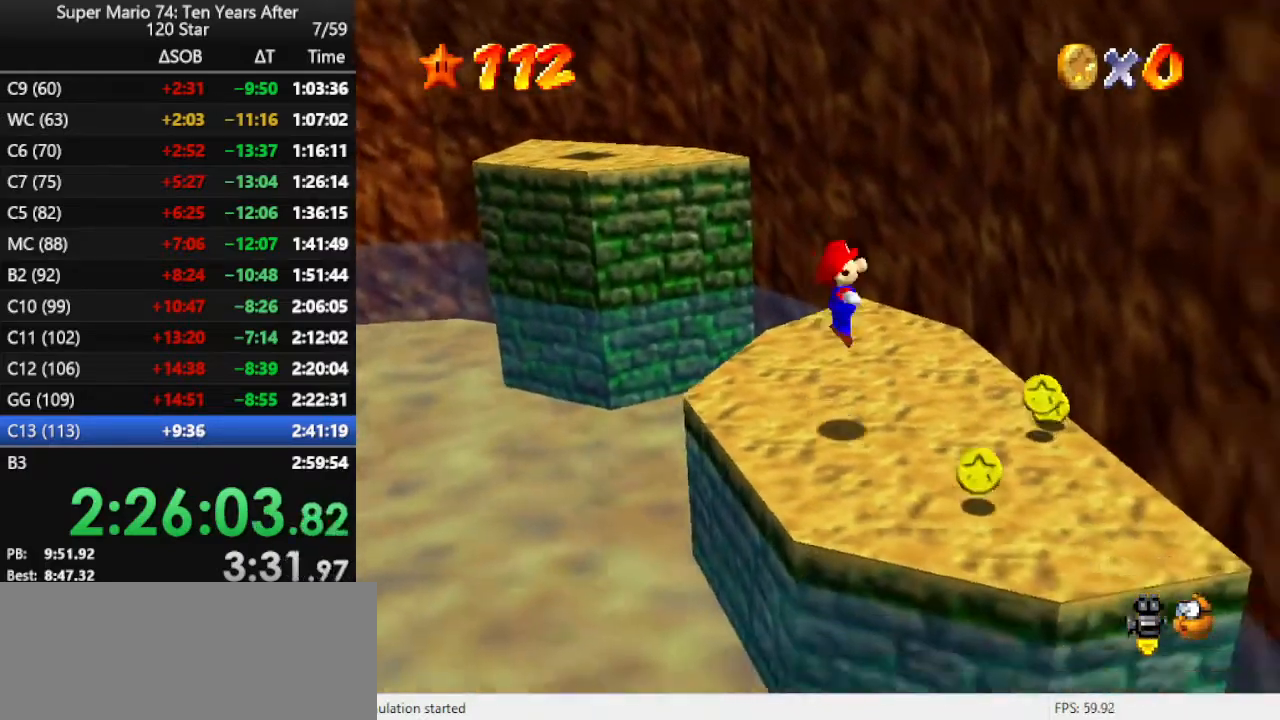
{"buttons": [], "left_stick": "up", "events": [[67, "left_stick", "up-right"], [367, "left_stick", "up"], [433, "A", "up"]]}
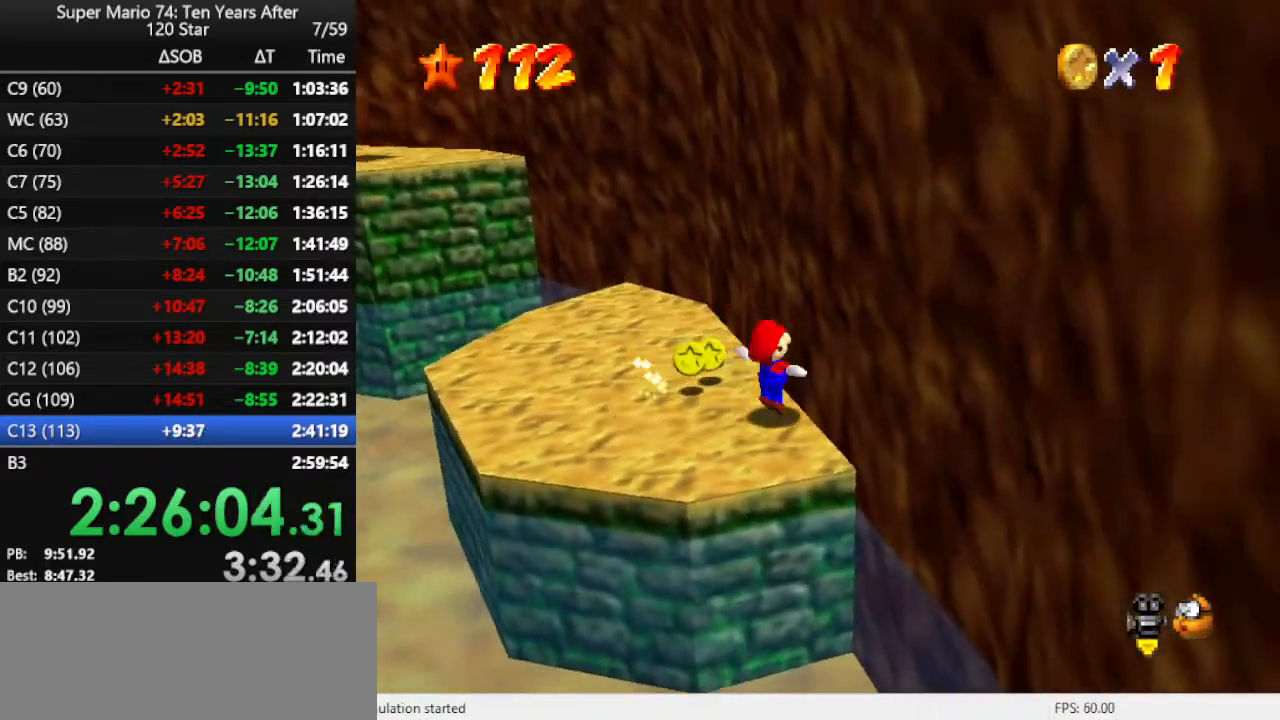
{"buttons": [], "left_stick": "up", "events": [[33, "left_stick", "up-left"], [333, "C_RIGHT", "down"], [333, "left_stick", "up"], [433, "C_RIGHT", "up"]]}
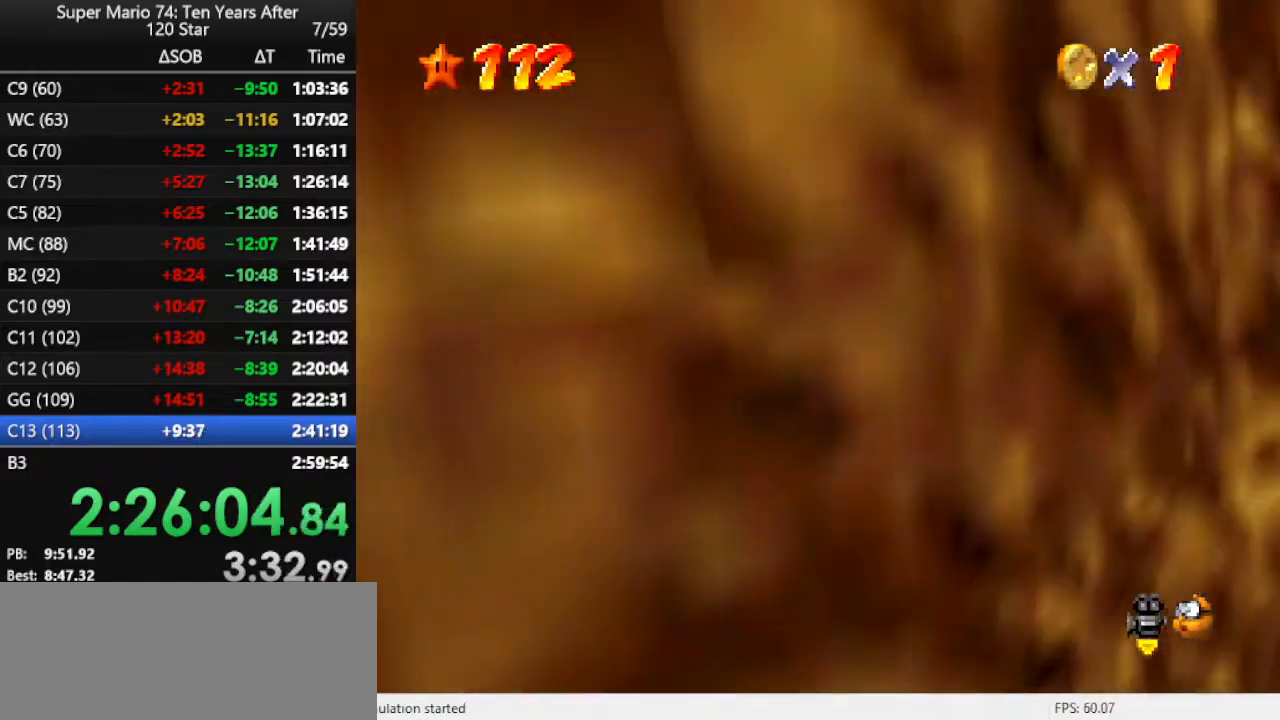
{"buttons": [], "left_stick": "up", "events": []}
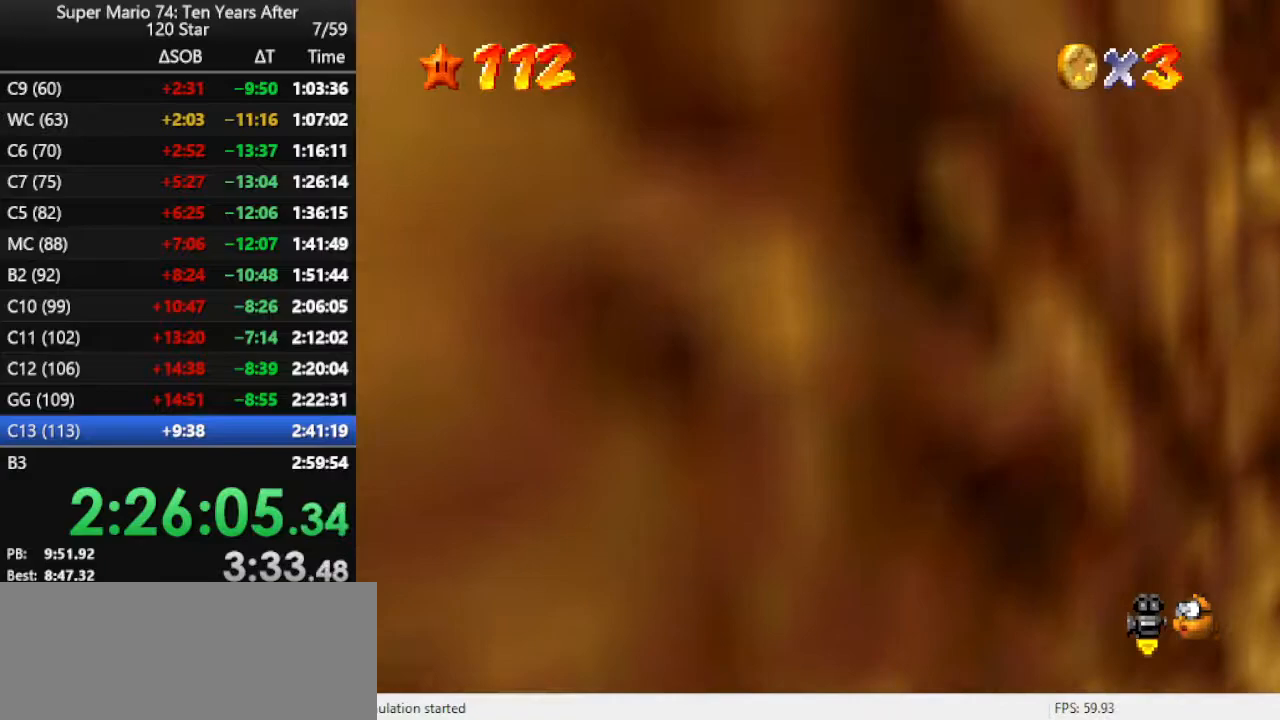
{"buttons": [], "left_stick": "up", "events": [[133, "A", "down"], [233, "A", "up"], [367, "C_LEFT", "down"], [500, "C_LEFT", "up"]]}
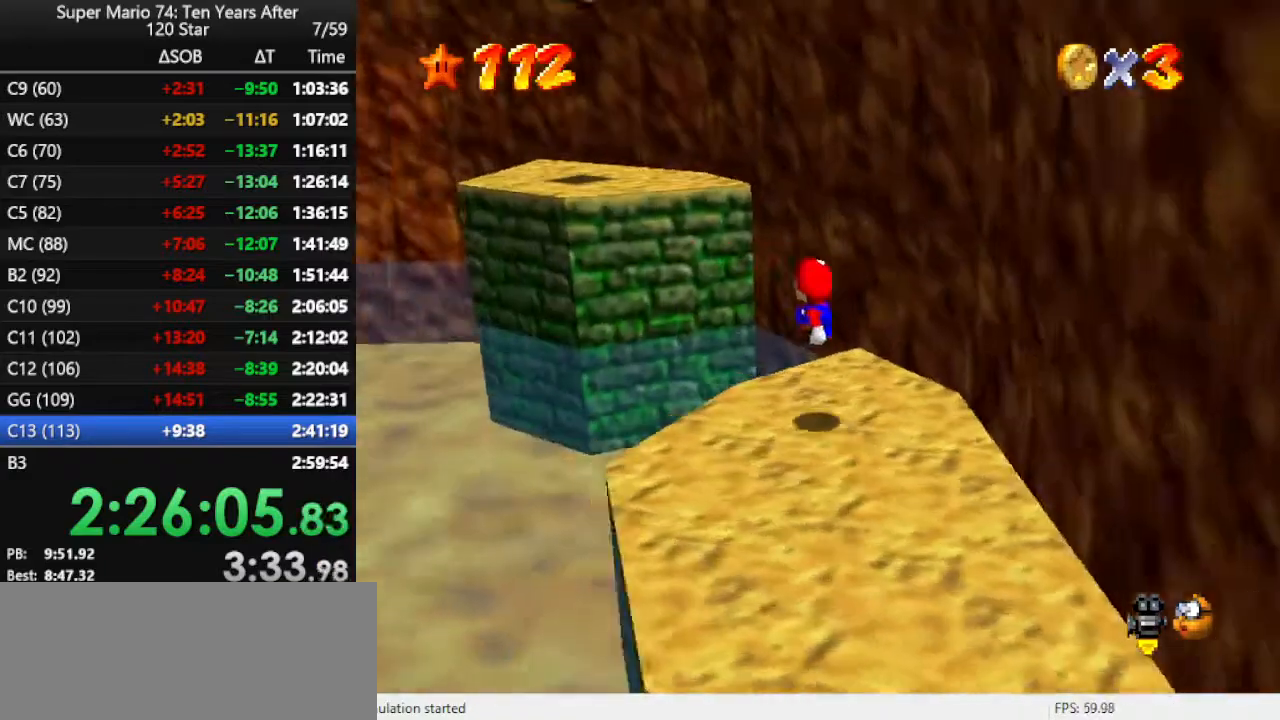
{"buttons": ["A"], "left_stick": "left", "events": [[100, "left_stick", "up-left"], [200, "A", "down"], [333, "left_stick", "left"]]}
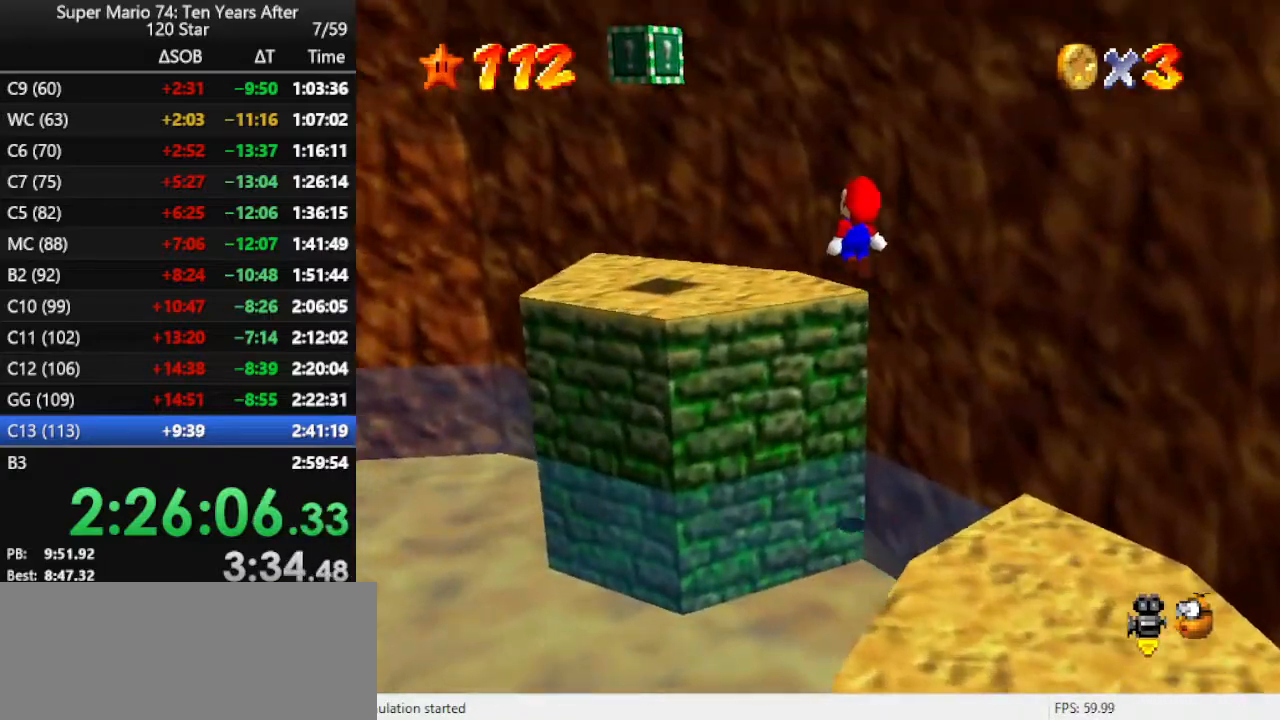
{"buttons": [], "left_stick": "down-left", "events": [[200, "A", "up"], [300, "left_stick", "down-left"], [333, "C_DOWN", "down"], [333, "C_RIGHT", "down"], [433, "C_DOWN", "up"], [467, "C_RIGHT", "up"]]}
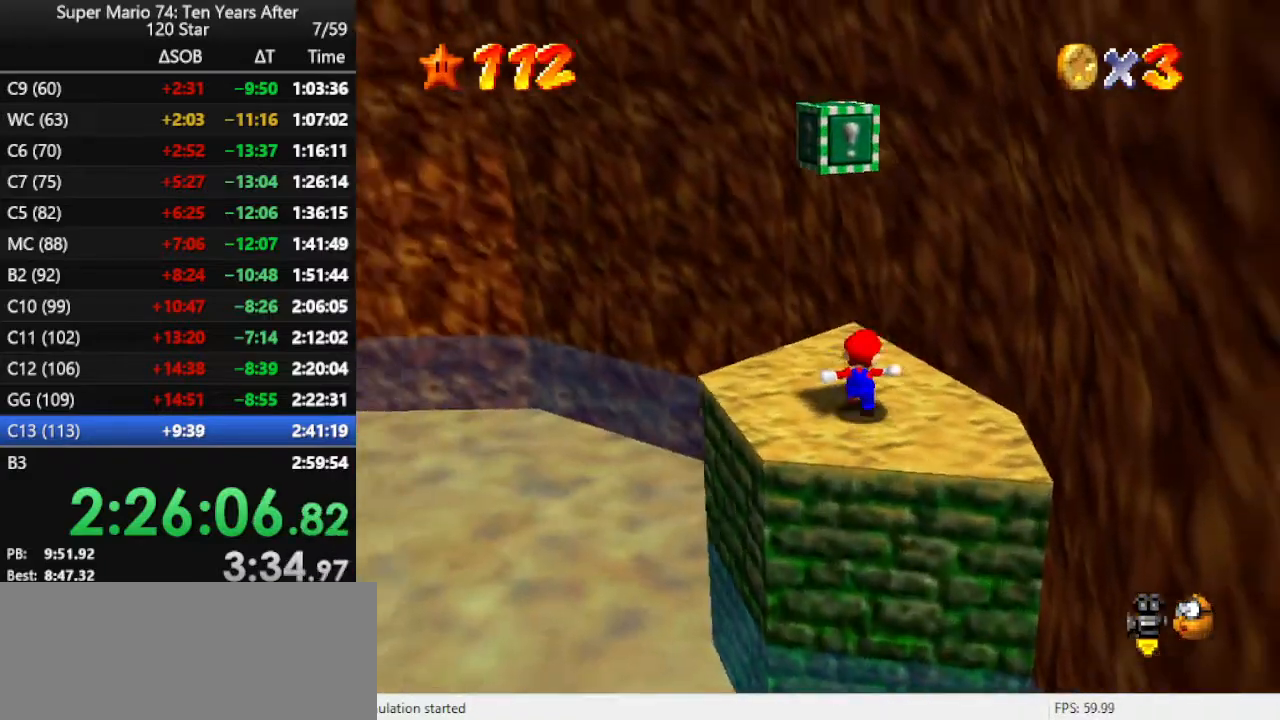
{"buttons": [], "left_stick": "down-left", "events": [[200, "left_stick", "center"], [367, "left_stick", "down-left"]]}
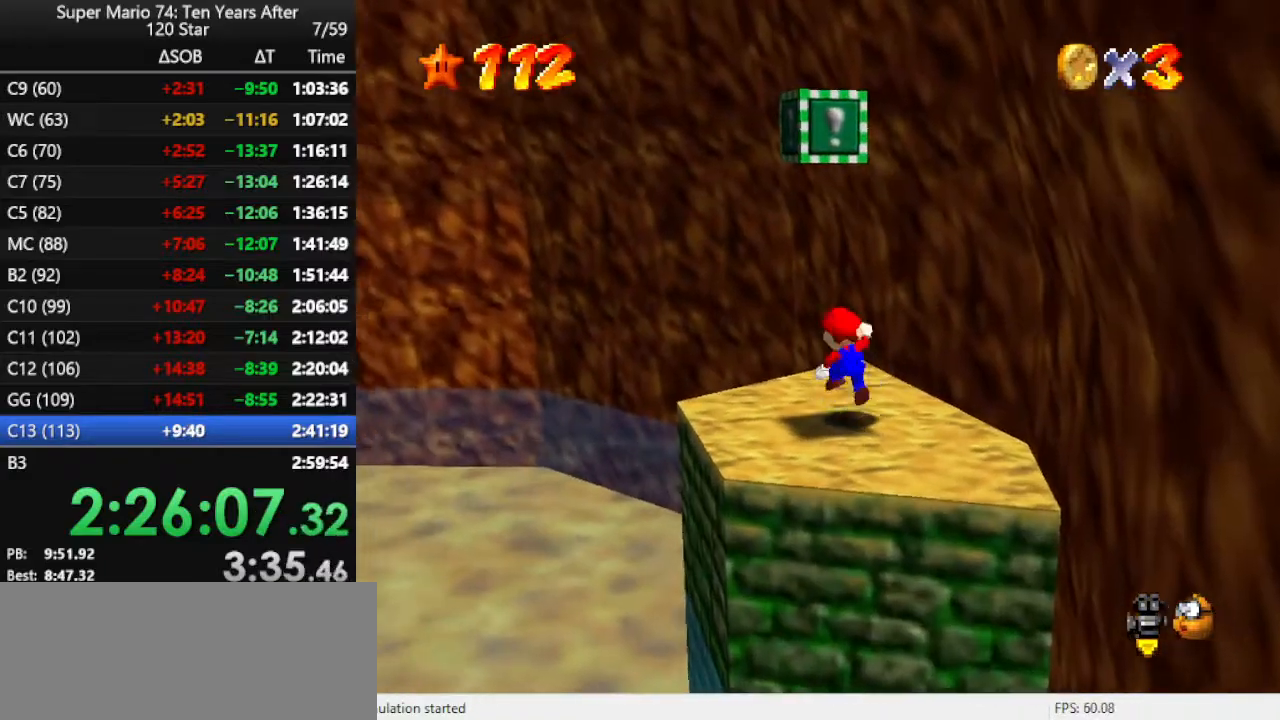
{"buttons": ["C_RIGHT"], "left_stick": "center", "events": [[33, "A", "down"], [200, "left_stick", "down"], [267, "A", "up"], [267, "Z", "down"], [333, "left_stick", "center"], [400, "C_RIGHT", "down"], [400, "Z", "up"]]}
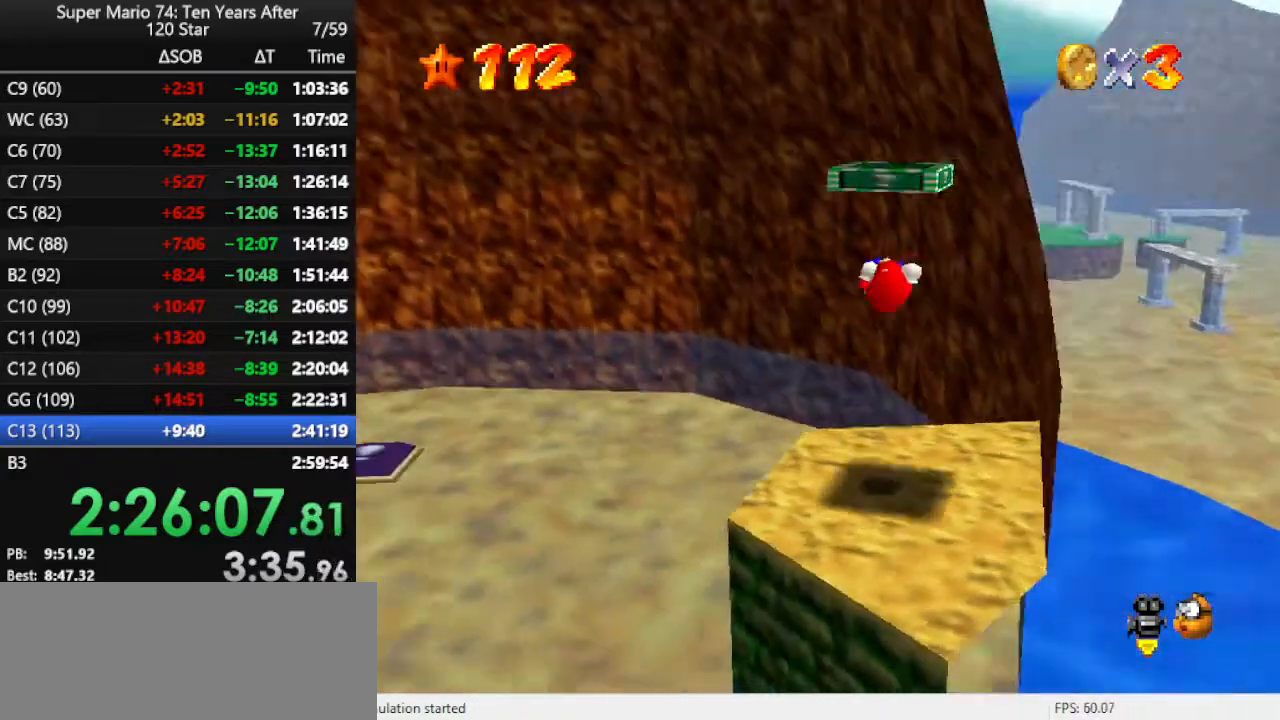
{"buttons": [], "left_stick": "up", "events": [[67, "C_RIGHT", "up"], [67, "left_stick", "up"]]}
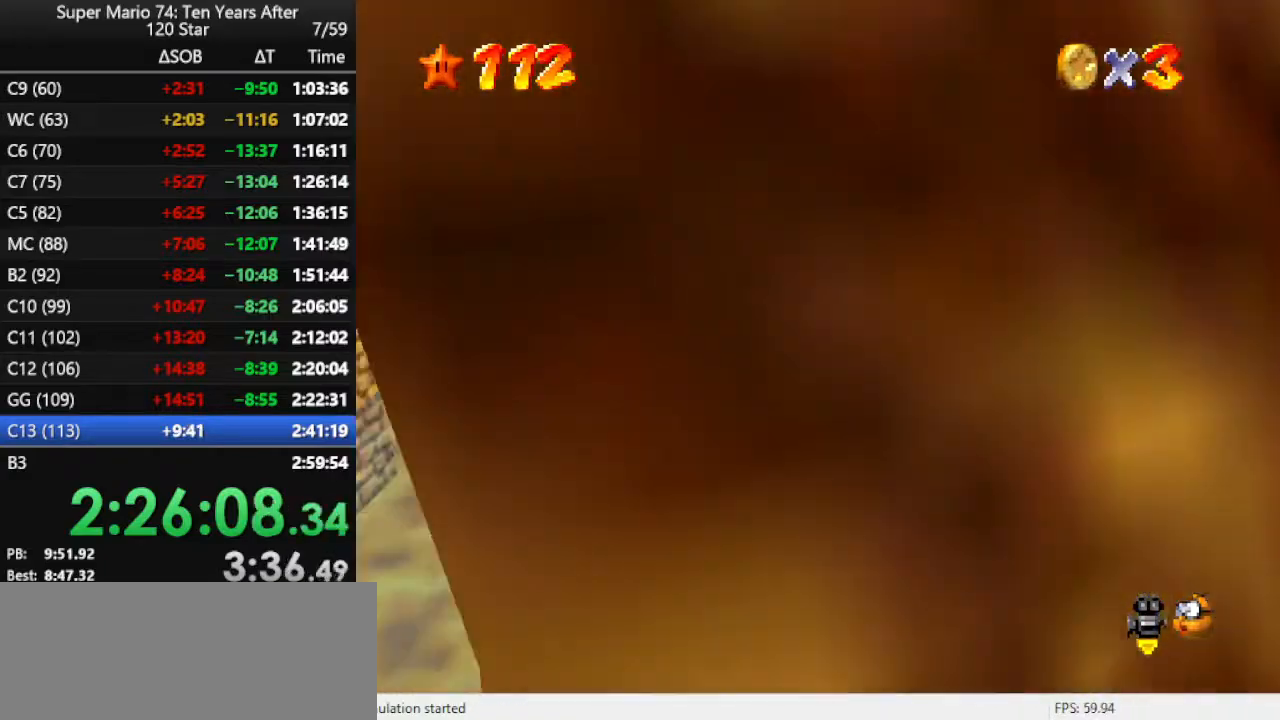
{"buttons": [], "left_stick": "up-left", "events": [[367, "left_stick", "up-left"]]}
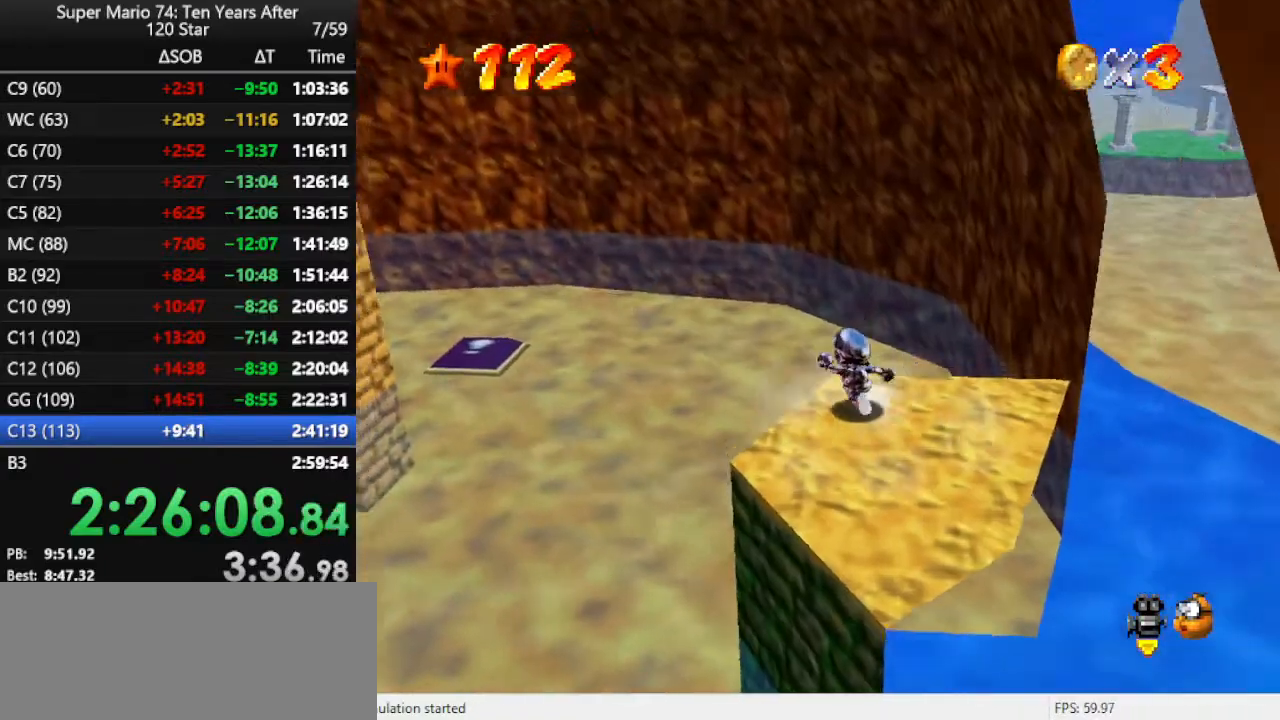
{"buttons": ["A"], "left_stick": "up-left", "events": [[133, "Z", "down"], [200, "A", "down"], [500, "Z", "up"]]}
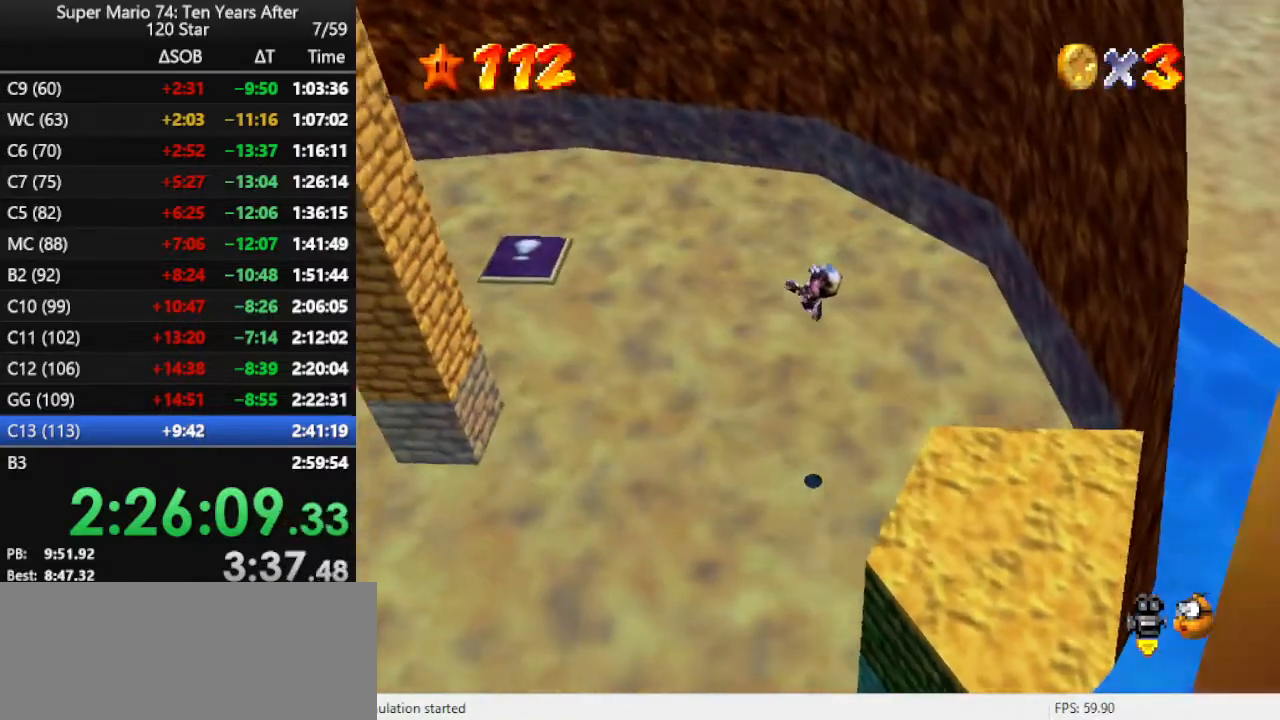
{"buttons": [], "left_stick": "up", "events": [[100, "A", "up"], [133, "left_stick", "up"], [233, "C_RIGHT", "down"], [433, "C_RIGHT", "up"]]}
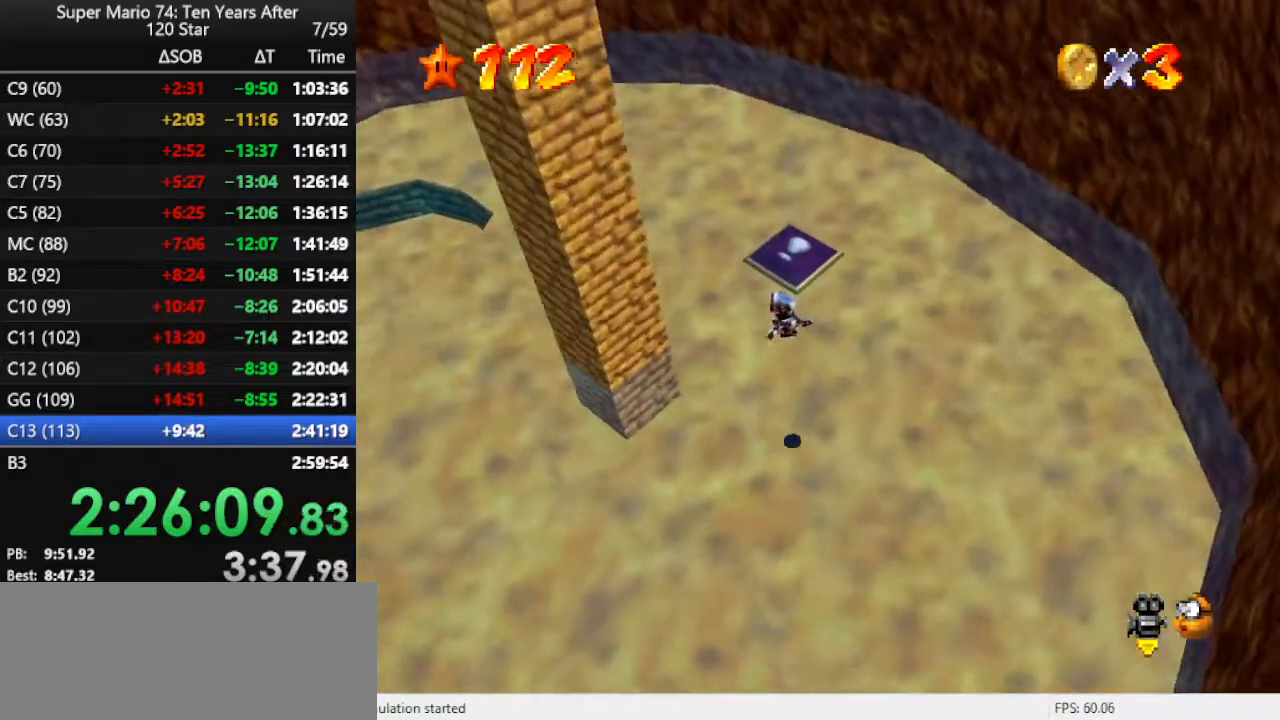
{"buttons": [], "left_stick": "up-right", "events": [[67, "left_stick", "up-right"], [200, "C_RIGHT", "down"], [267, "C_RIGHT", "up"]]}
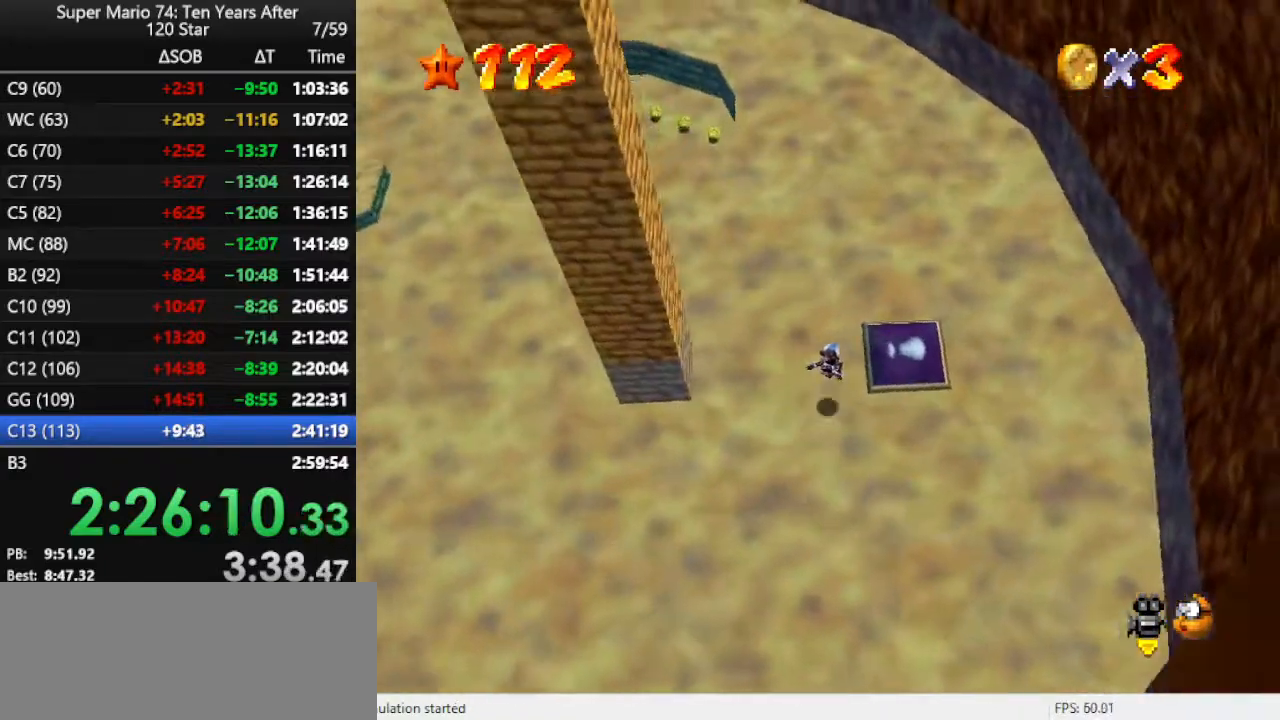
{"buttons": [], "left_stick": "up-right", "events": []}
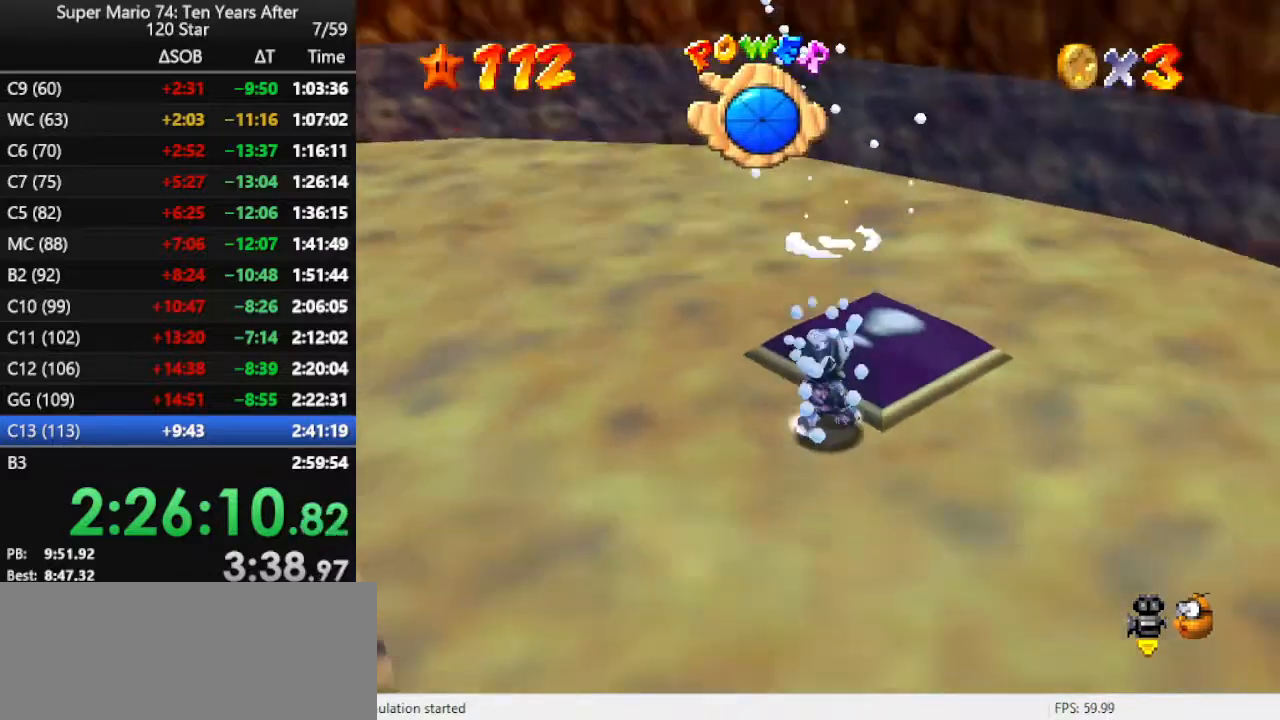
{"buttons": [], "left_stick": "up", "events": [[300, "left_stick", "up"], [333, "C_RIGHT", "down"], [500, "C_RIGHT", "up"]]}
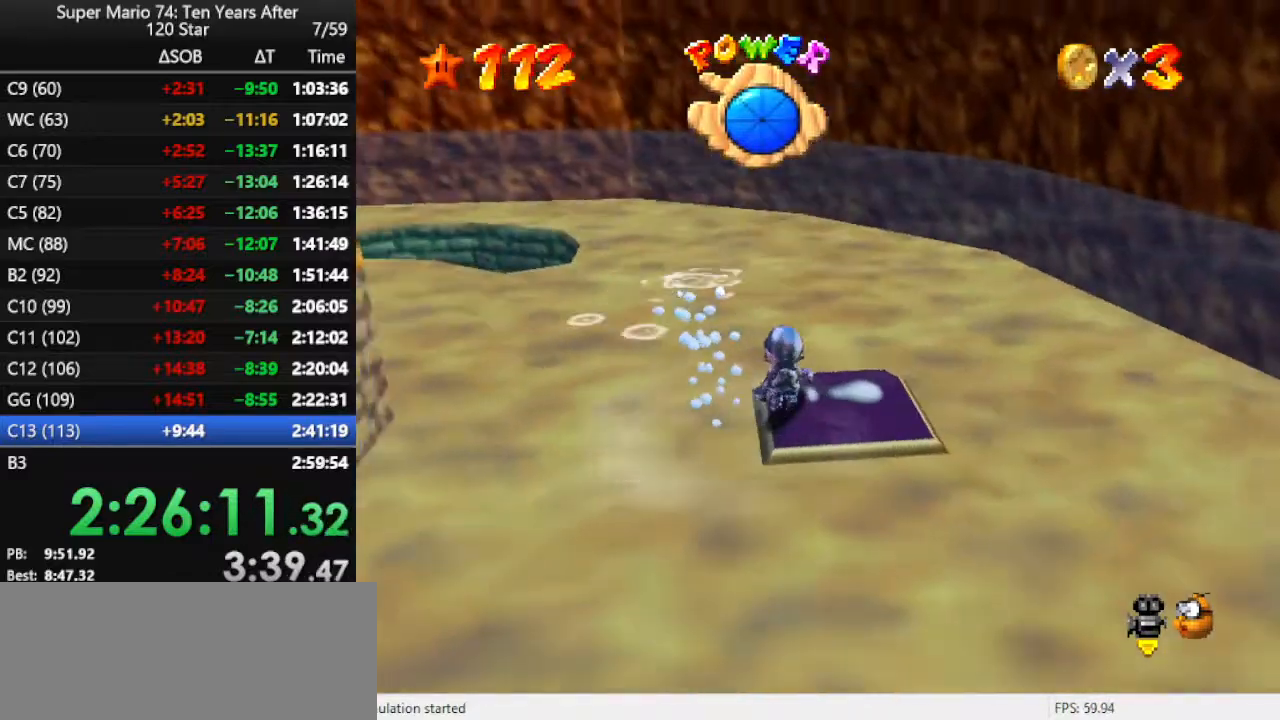
{"buttons": [], "left_stick": "up", "events": [[67, "C_RIGHT", "down"], [167, "C_RIGHT", "up"], [267, "C_RIGHT", "down"], [400, "C_RIGHT", "up"]]}